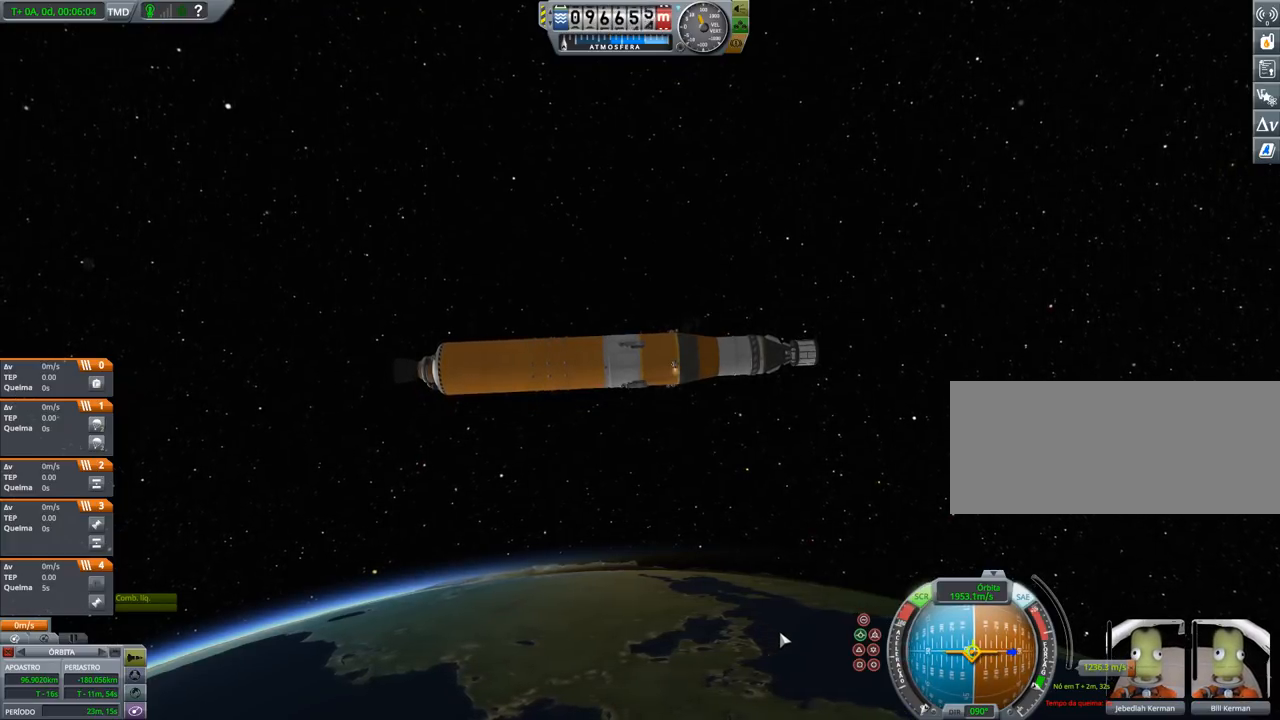
Gameplay with keyboard and mouse; each line is a JSON object with the keys held at the frame after it. "events" lists presses ("down") and releases ("up") of "a", "alt", "caps_lock", "ctrl", "d", "e", "h", "i", "j", "k", "l", "n", "q", "s", "shift", "space", "w", "x" and "z" between this image and that frame as [ms after this image, input, new state], when the widget could be followed in between. No other keys are recorded. Mouse buttons are not recorded. Not read: mouse_move.
{"keys": [], "events": [[400, "z", "down"], [433, "z", "up"]]}
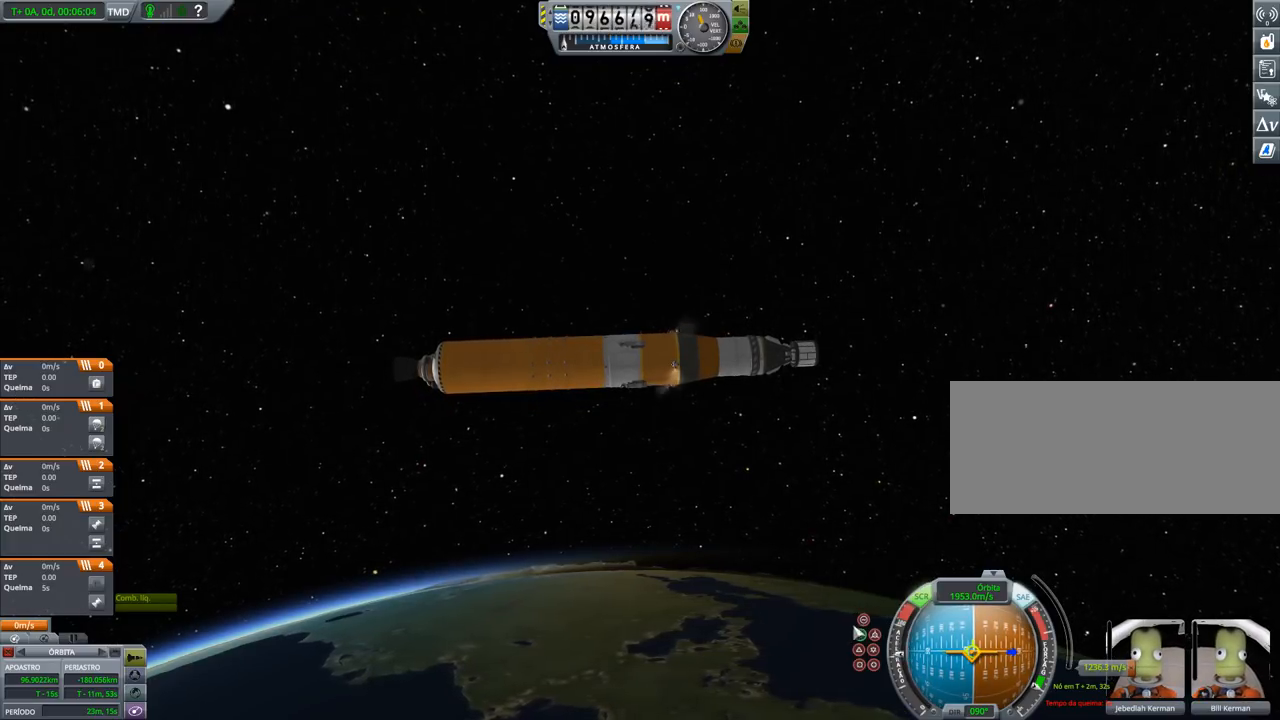
{"keys": [], "events": []}
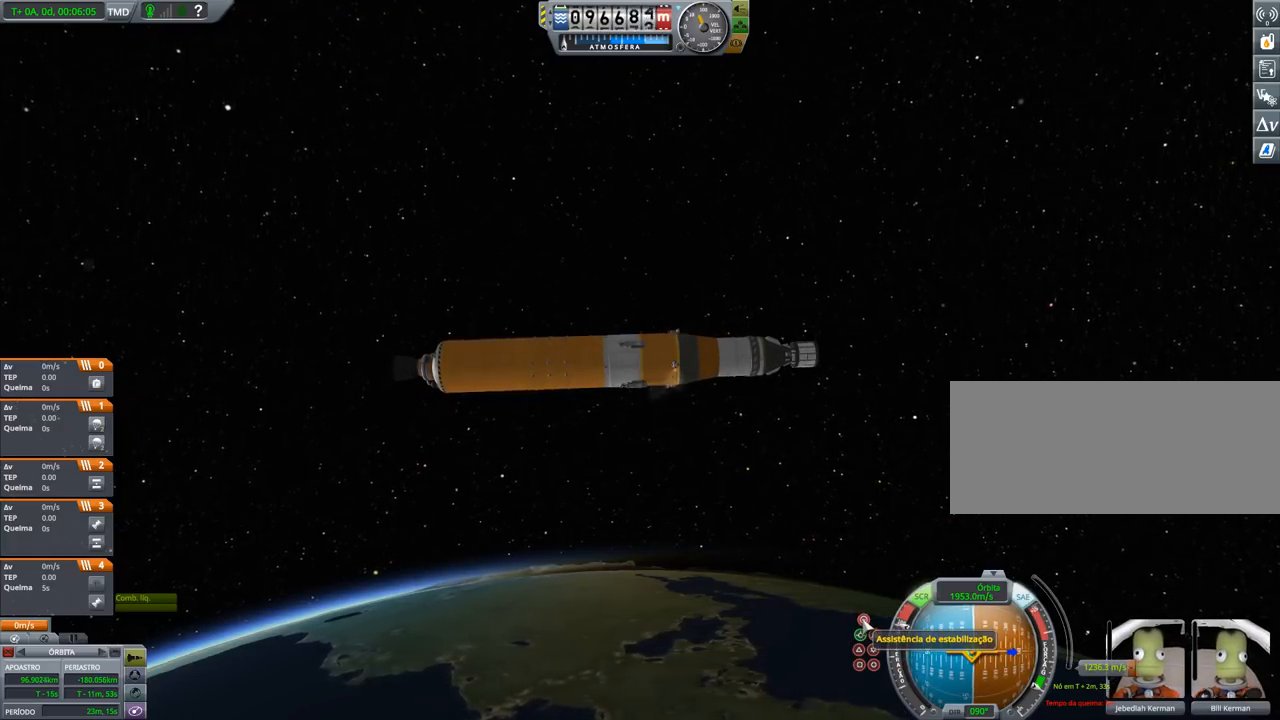
{"keys": [], "events": []}
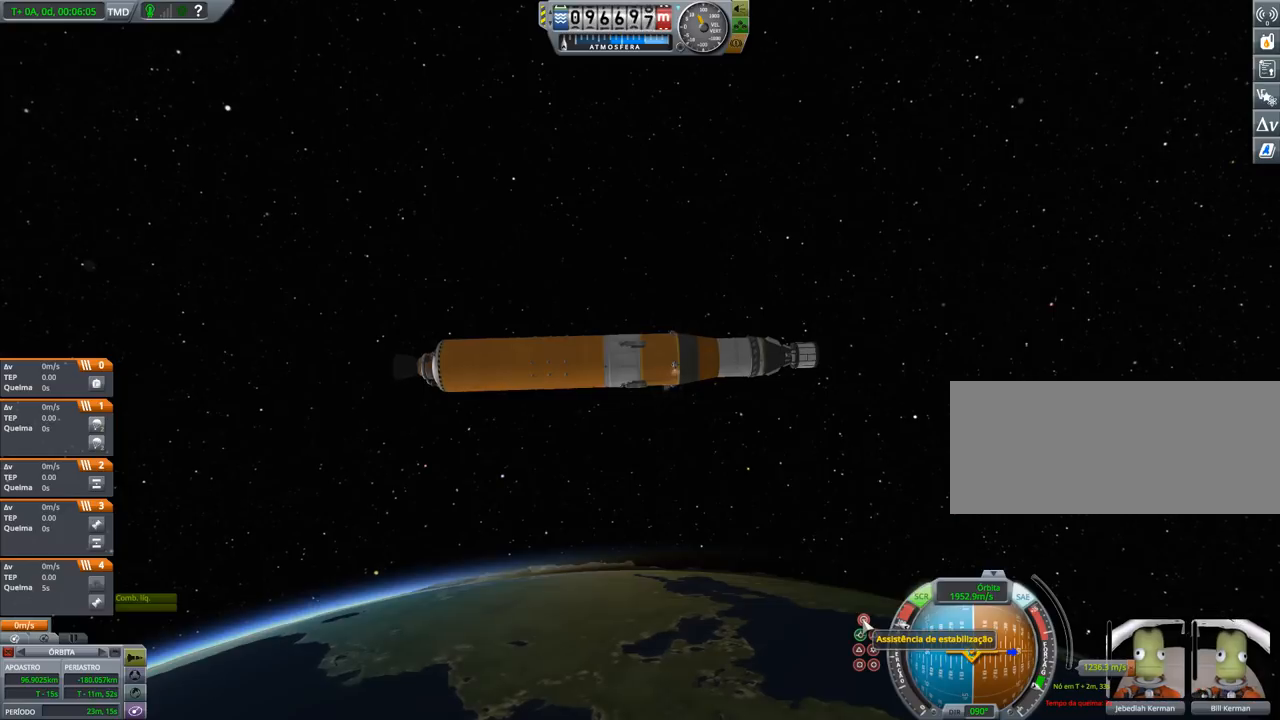
{"keys": [], "events": [[266, "space", "down"], [333, "space", "up"]]}